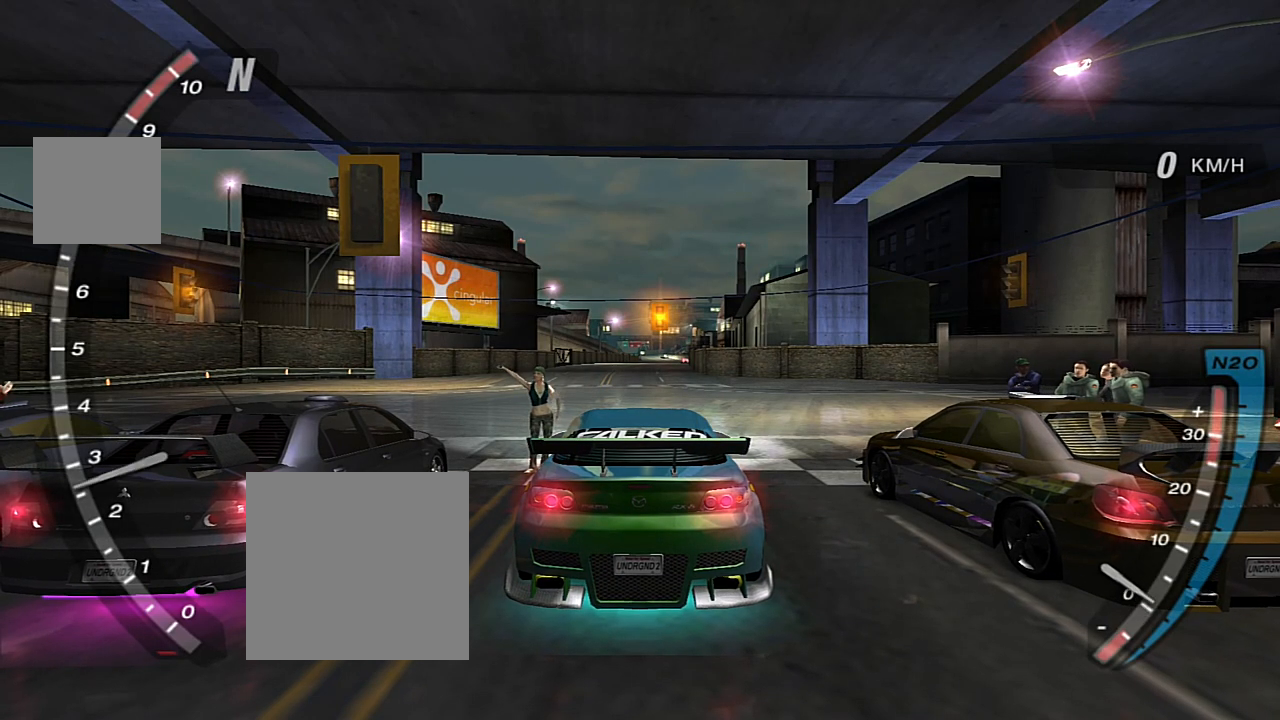
Gameplay with a controller (Xbox layout); each line is a JSON object with the inputs held at the frame after it. "events" lists button and stick changes between this image and that frame as [ms after this image, input, new state], when the widget could be followed in between.
{"buttons": ["R2"], "left_stick": "center", "right_stick": "center", "events": [[167, "R2", "up"], [367, "R2", "down"]]}
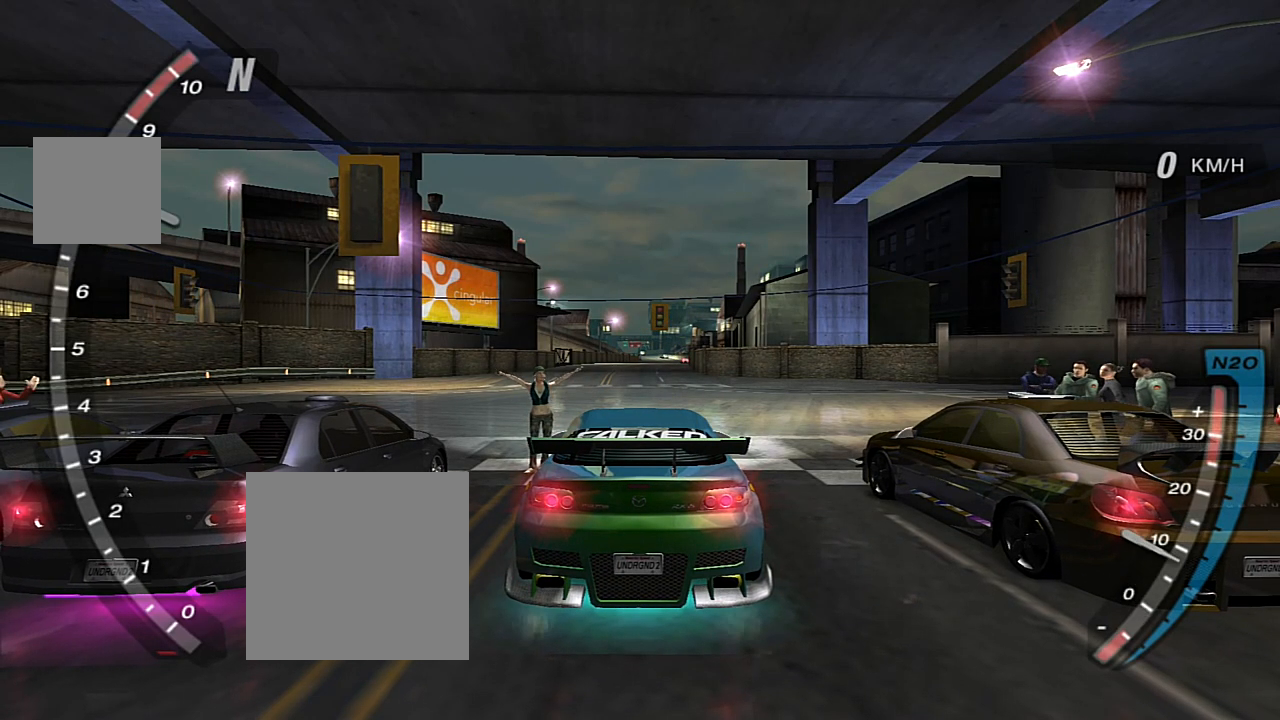
{"buttons": ["R2"], "left_stick": "center", "right_stick": "center", "events": [[33, "R2", "up"], [367, "R2", "down"]]}
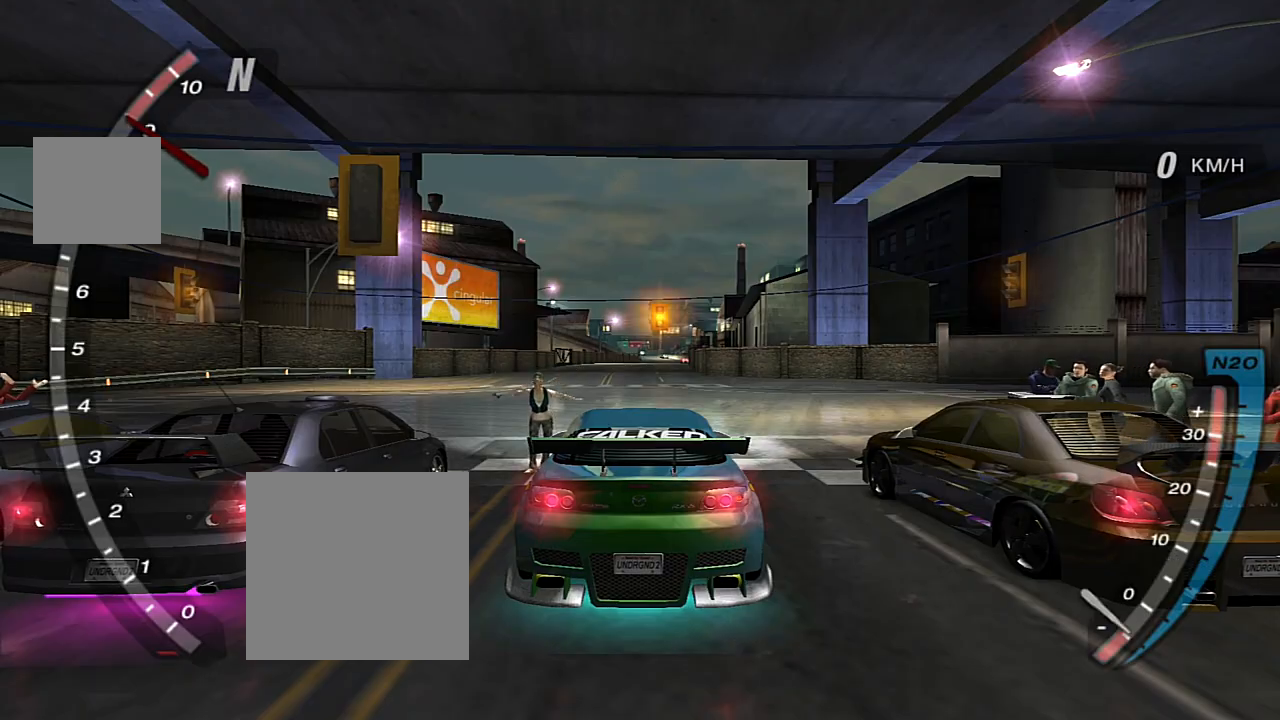
{"buttons": [], "left_stick": "center", "right_stick": "center", "events": [[67, "R2", "up"], [167, "R2", "down"], [367, "R2", "up"]]}
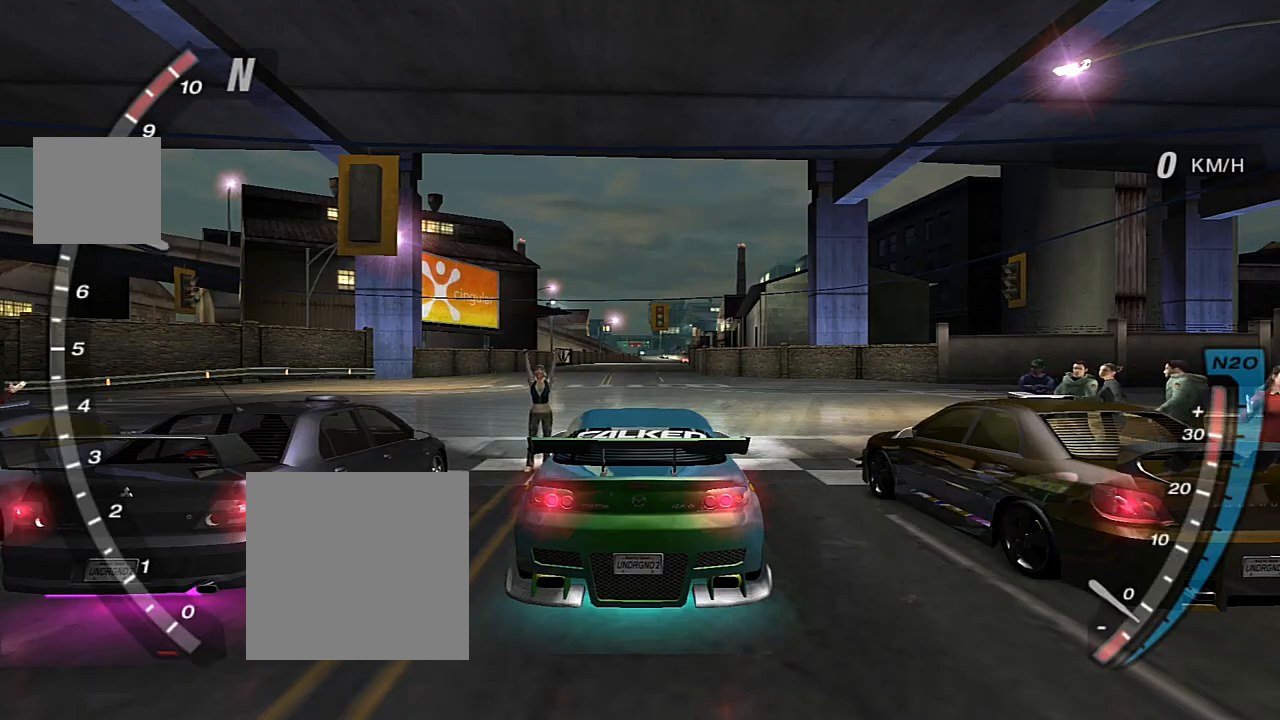
{"buttons": ["R2"], "left_stick": "center", "right_stick": "center", "events": [[33, "R2", "down"]]}
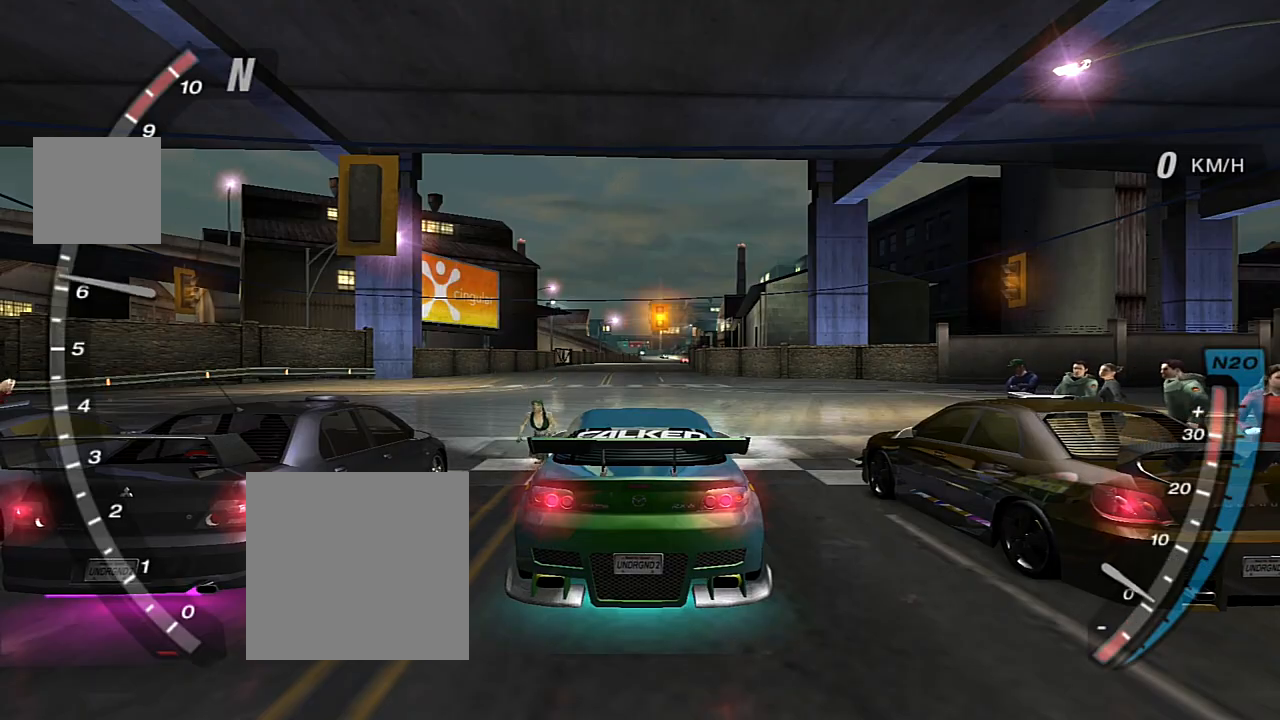
{"buttons": ["R2"], "left_stick": "center", "right_stick": "center", "events": [[34, "R2", "up"], [100, "R2", "down"]]}
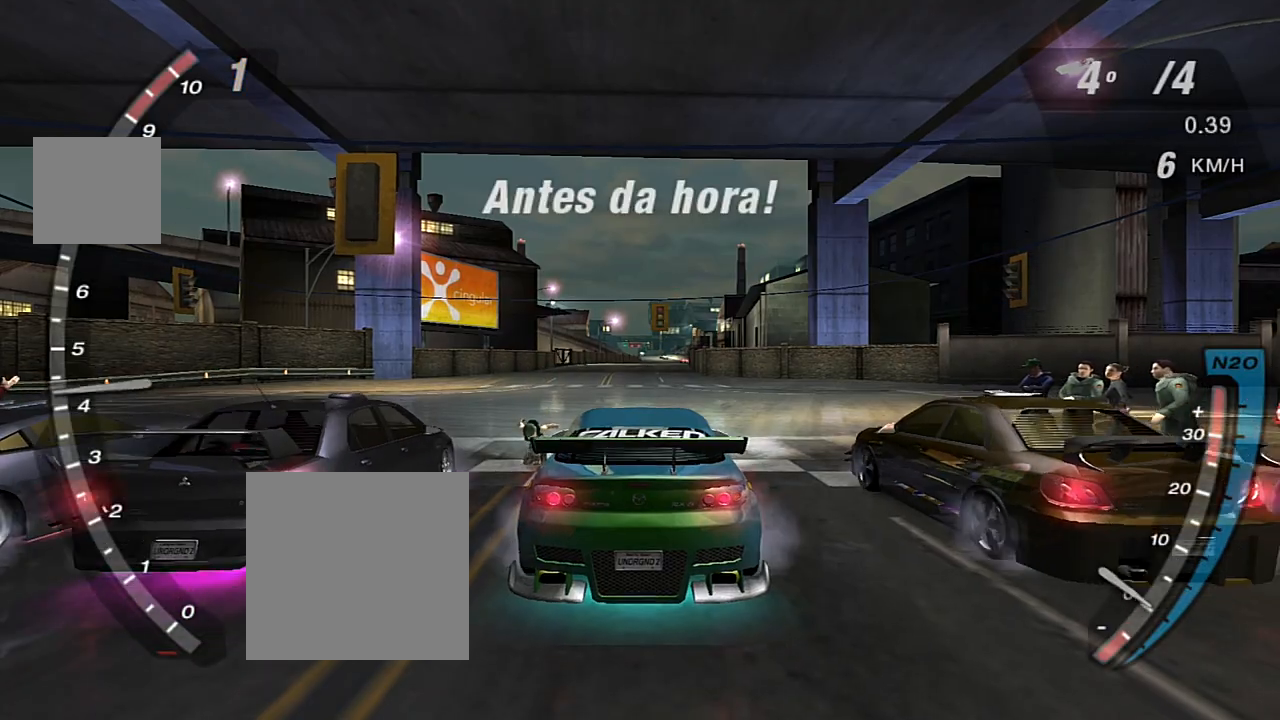
{"buttons": ["R2"], "left_stick": "center", "right_stick": "center", "events": []}
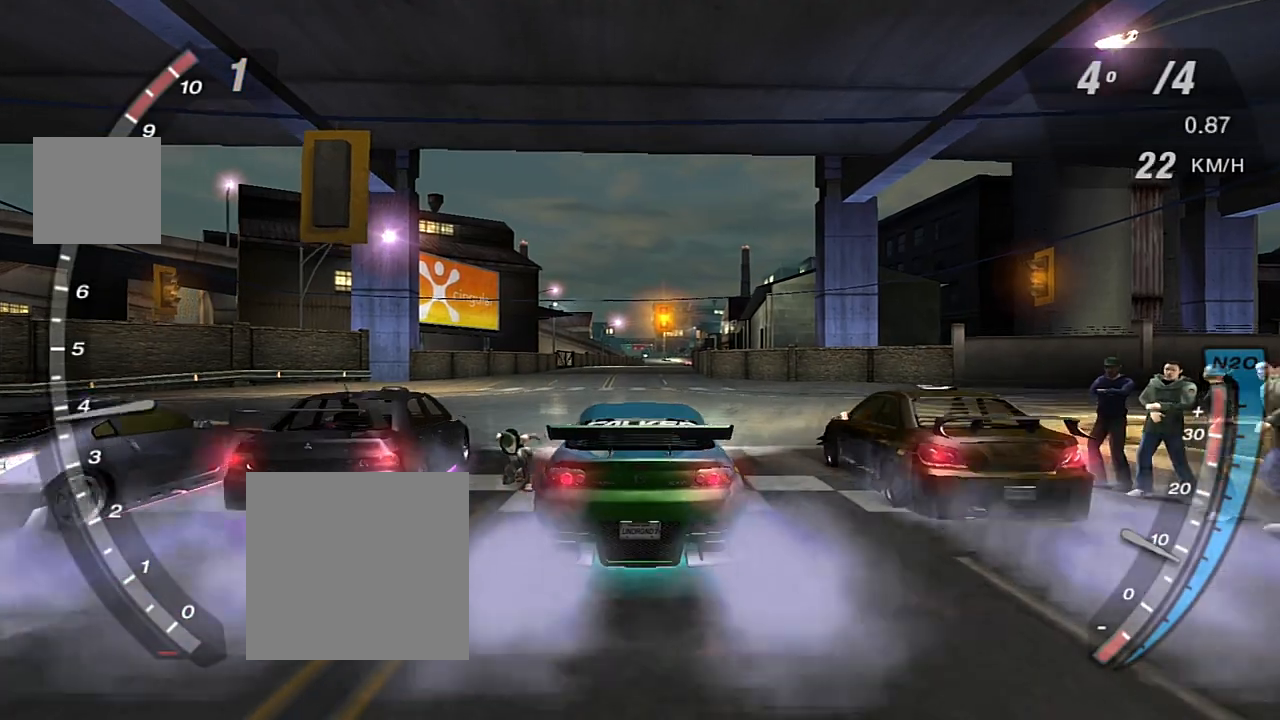
{"buttons": ["R2"], "left_stick": "center", "right_stick": "center", "events": []}
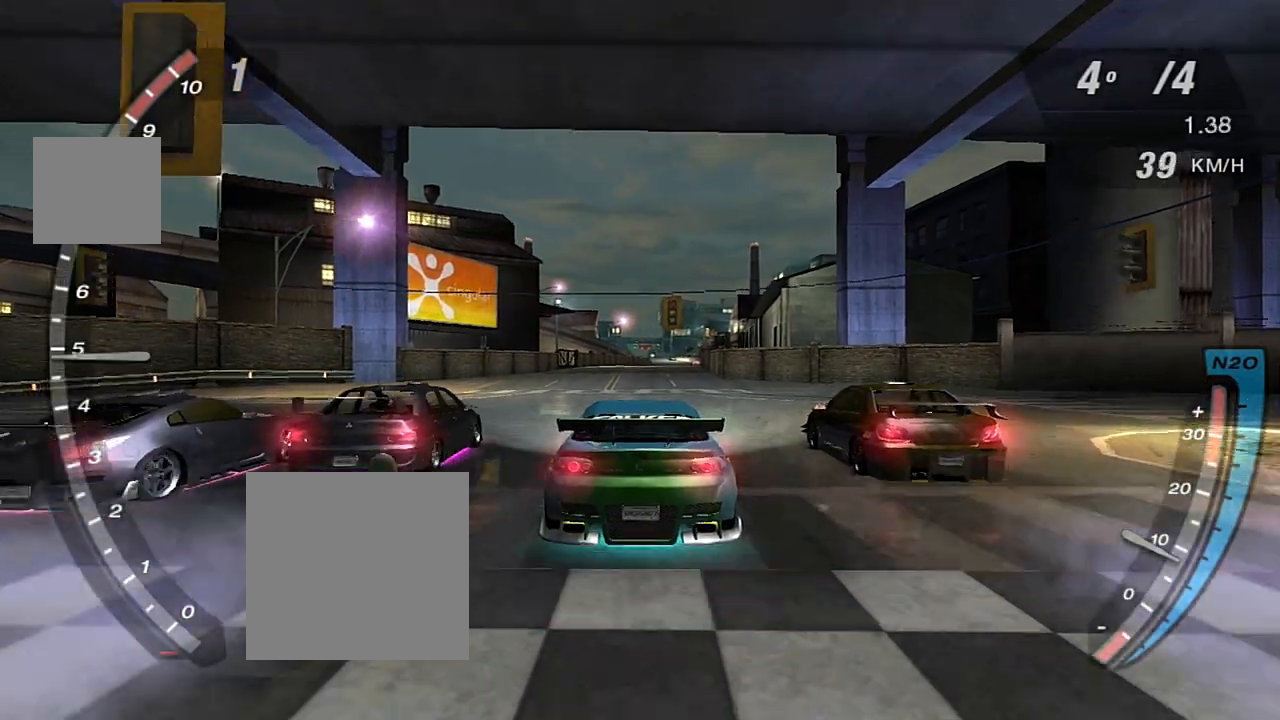
{"buttons": ["R2"], "left_stick": "center", "right_stick": "center", "events": []}
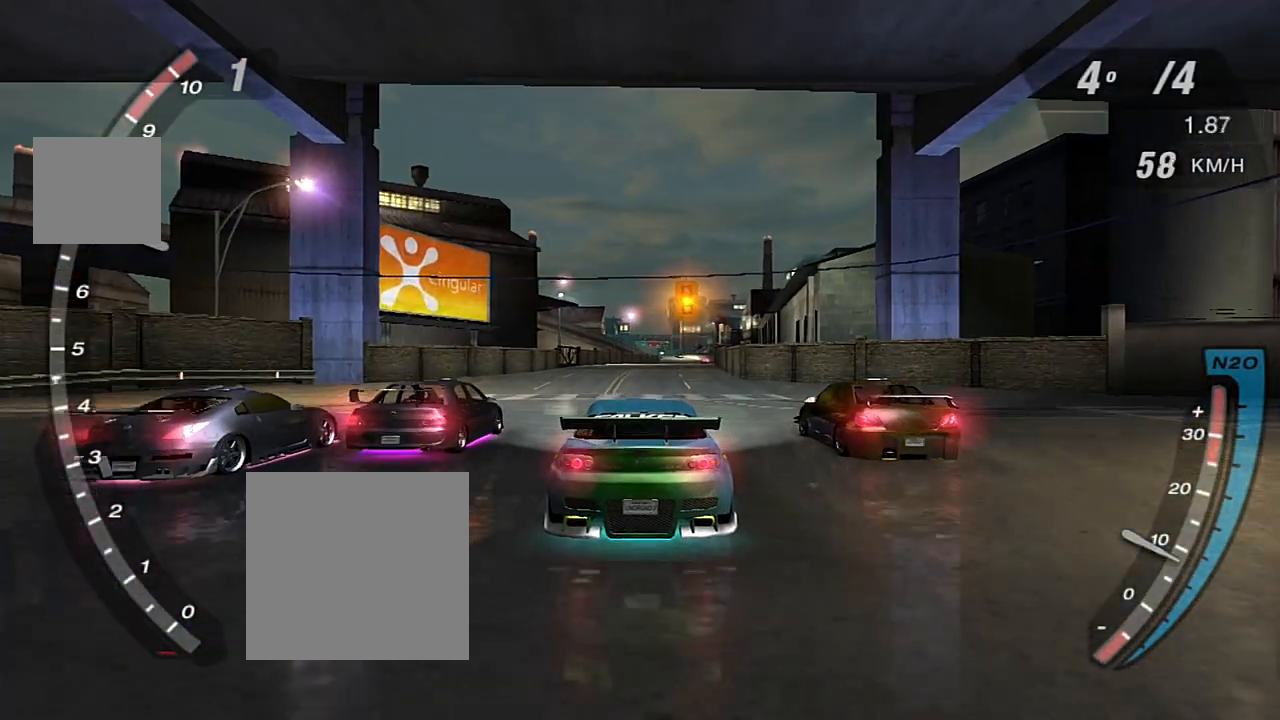
{"buttons": ["R2"], "left_stick": "center", "right_stick": "center", "events": [[367, "R1", "down"], [467, "R1", "up"]]}
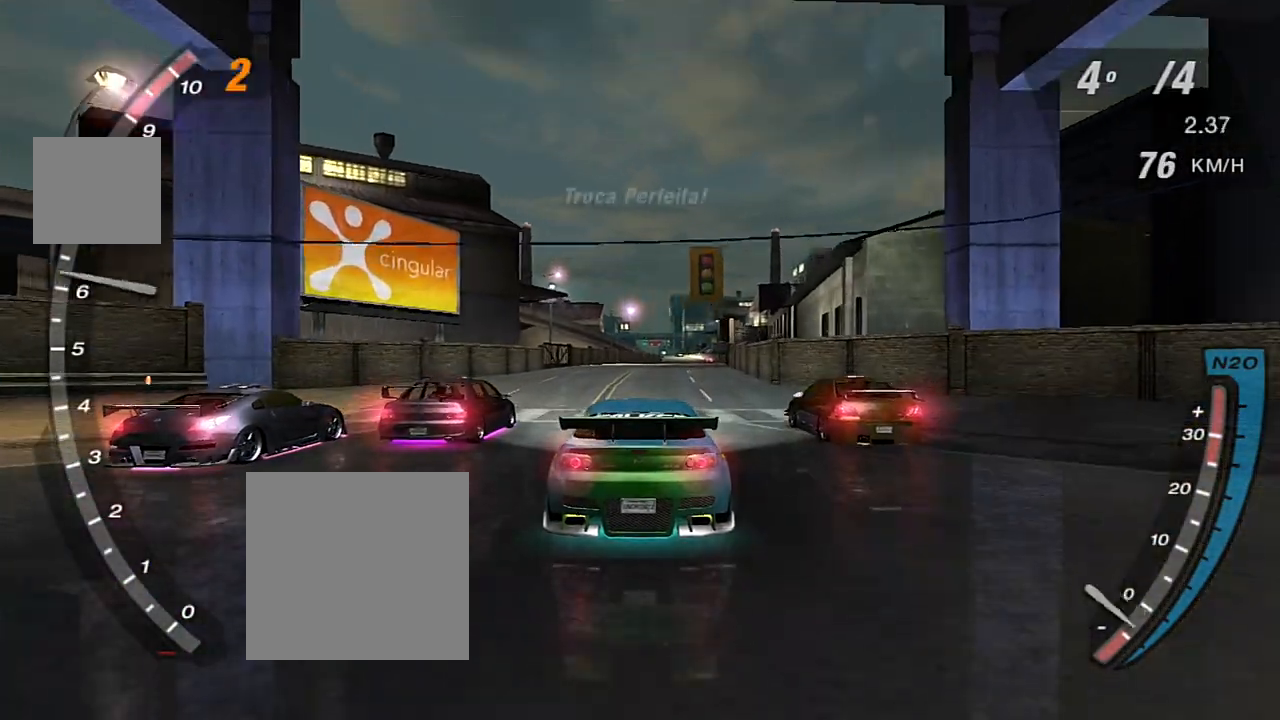
{"buttons": ["R2"], "left_stick": "center", "right_stick": "center", "events": []}
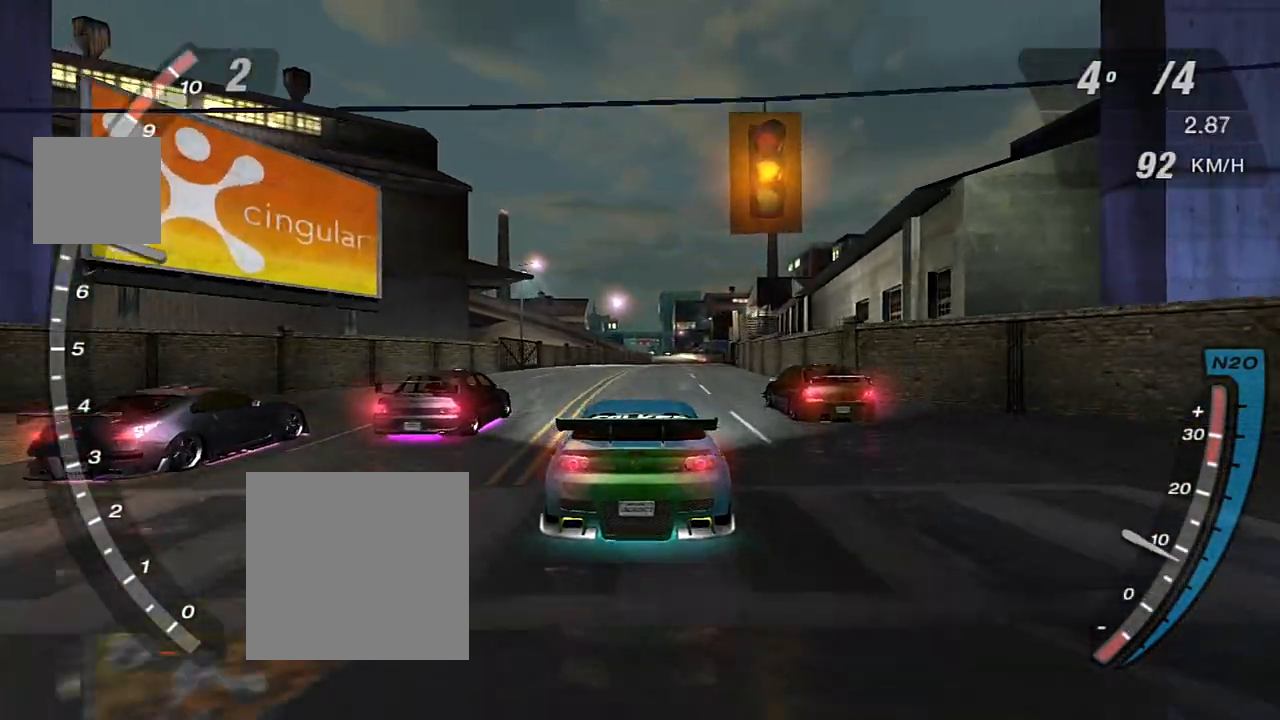
{"buttons": ["R2"], "left_stick": "center", "right_stick": "center", "events": []}
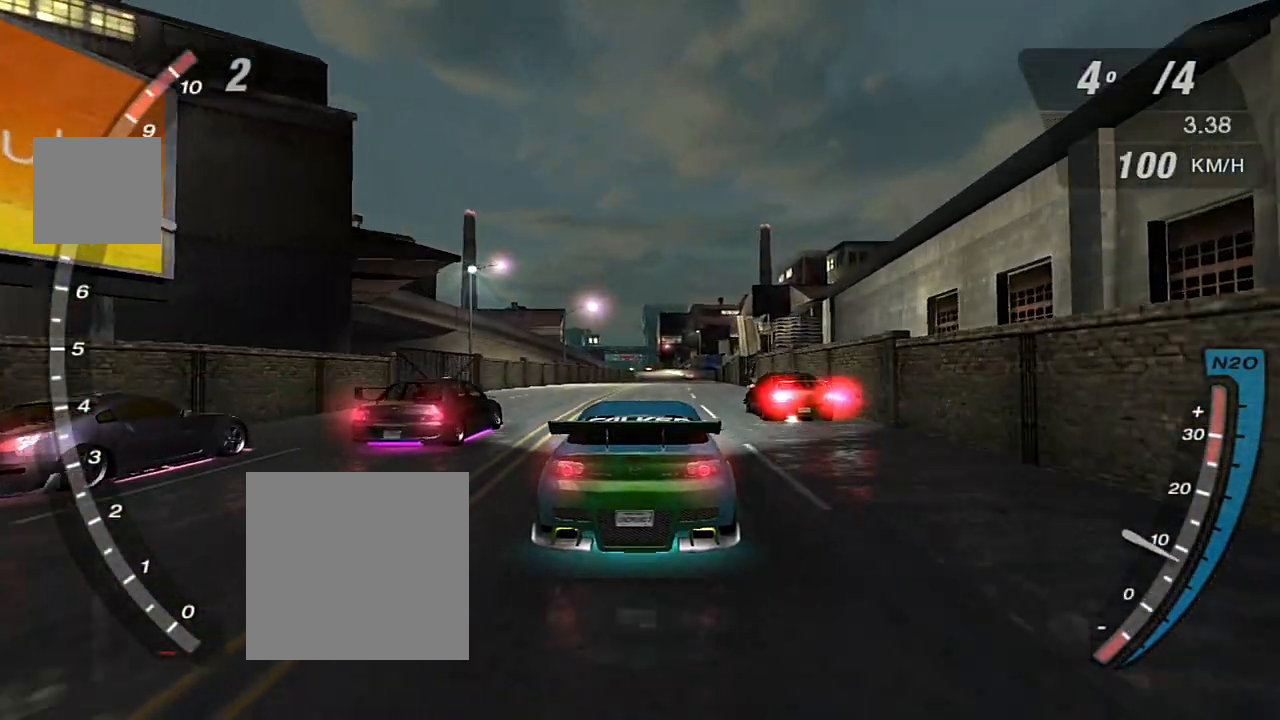
{"buttons": ["R2"], "left_stick": "center", "right_stick": "center", "events": []}
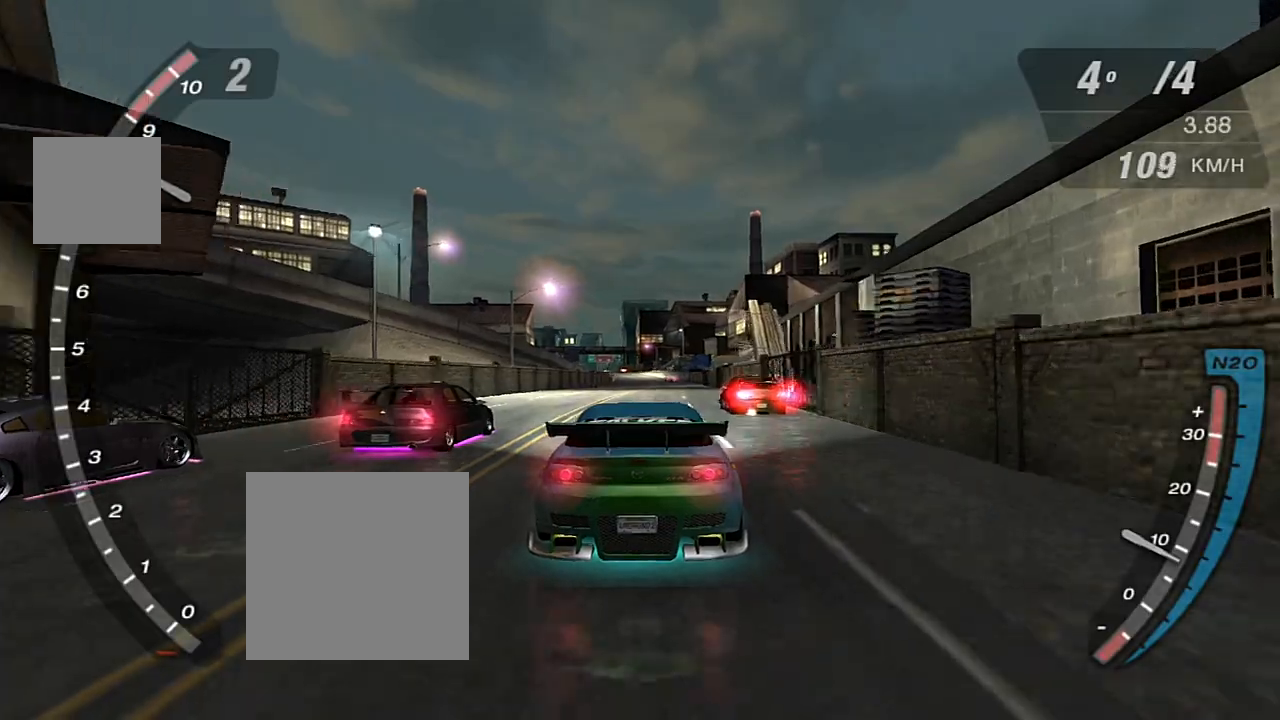
{"buttons": ["R2"], "left_stick": "center", "right_stick": "center", "events": []}
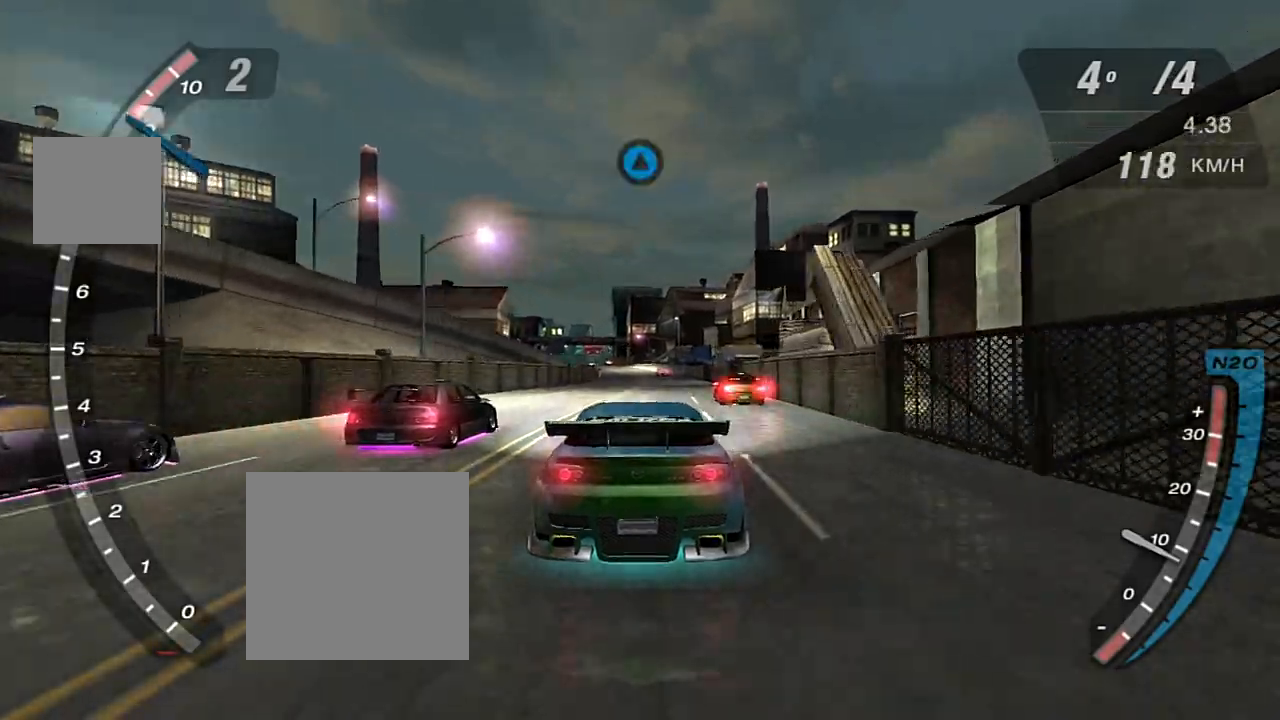
{"buttons": ["R2"], "left_stick": "center", "right_stick": "center", "events": [[100, "X", "down"], [233, "X", "up"]]}
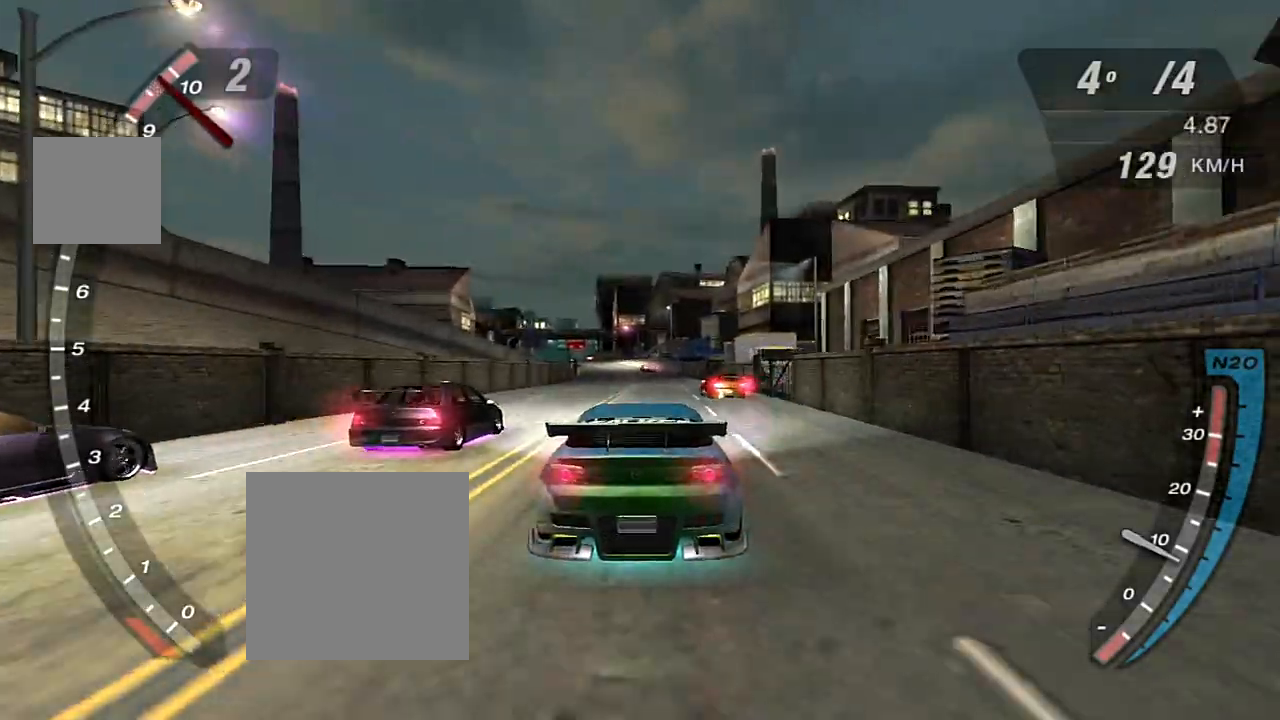
{"buttons": ["R2"], "left_stick": "center", "right_stick": "center", "events": [[200, "R1", "down"], [334, "R1", "up"]]}
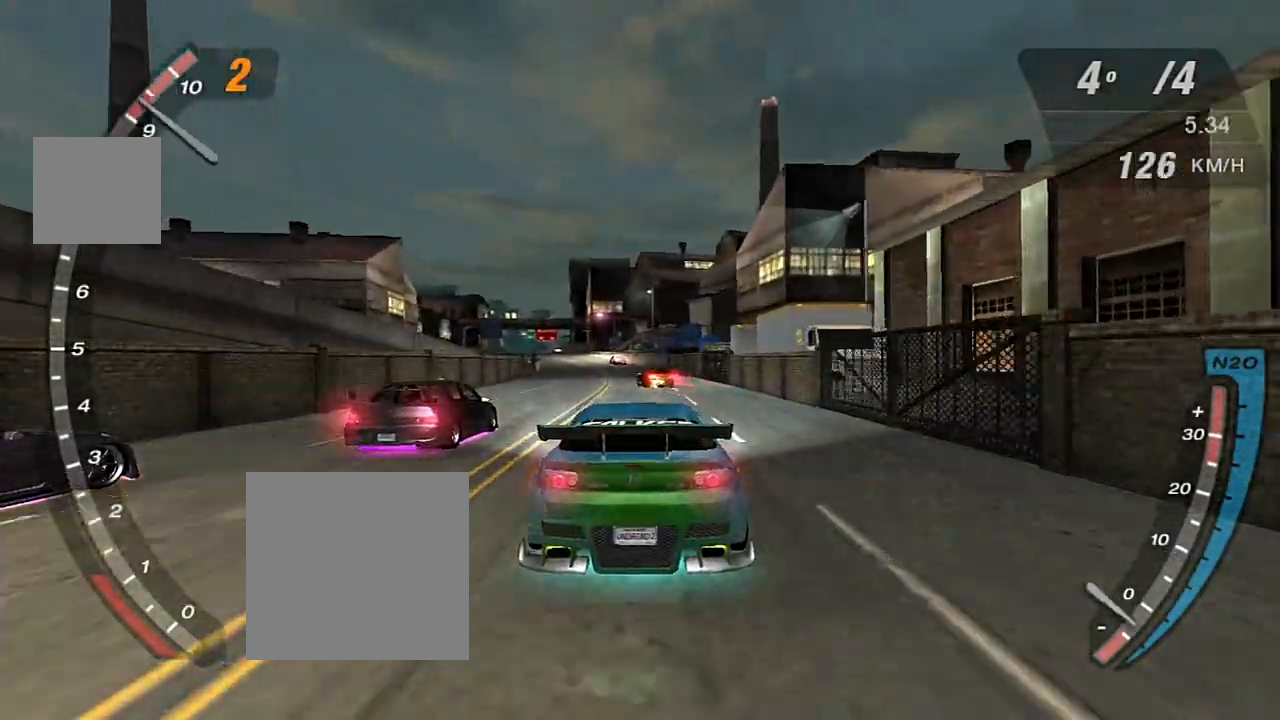
{"buttons": ["X", "R2"], "left_stick": "center", "right_stick": "center", "events": [[134, "left_stick", "up-left"], [200, "X", "down"], [234, "left_stick", "center"]]}
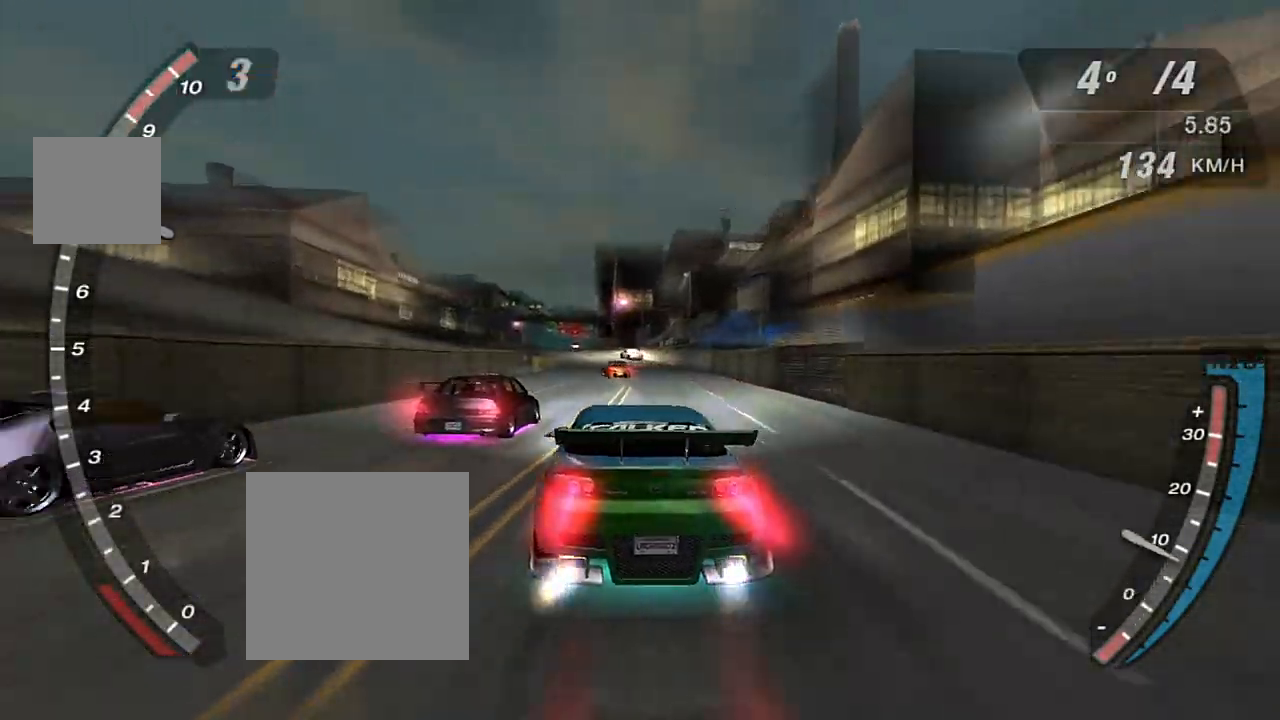
{"buttons": ["X", "R2"], "left_stick": "center", "right_stick": "center", "events": []}
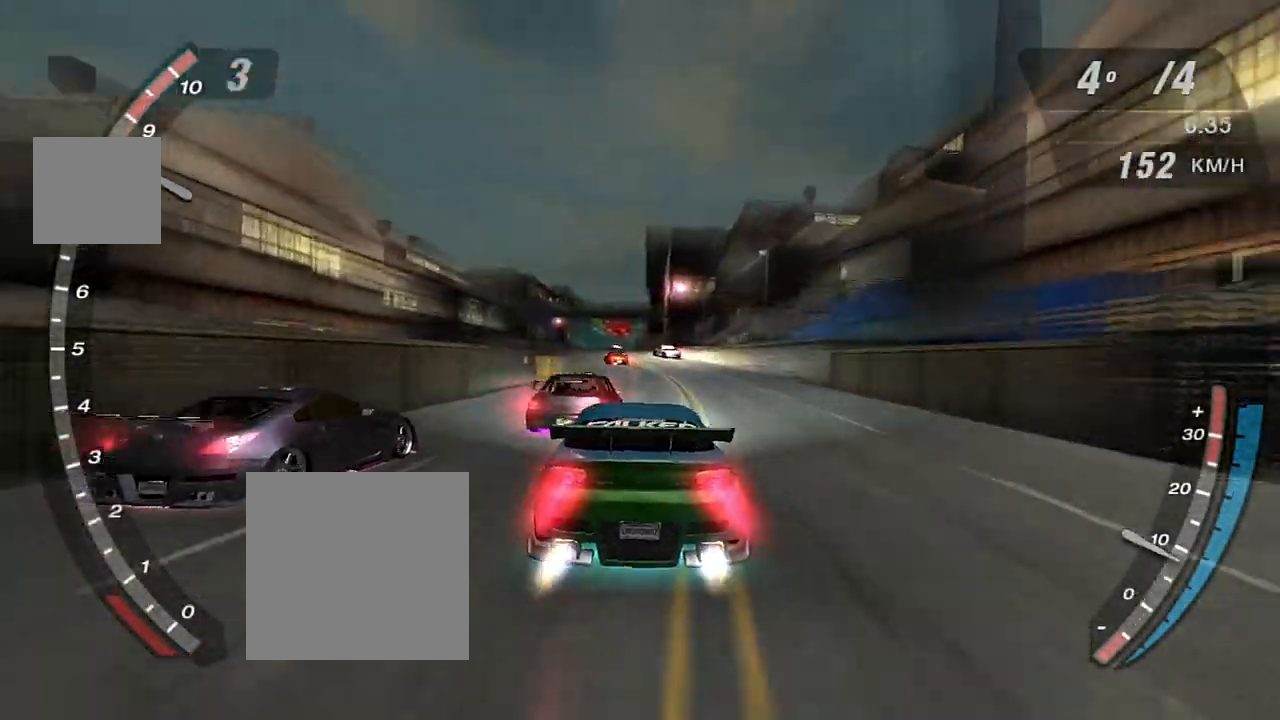
{"buttons": ["R2"], "left_stick": "center", "right_stick": "center", "events": [[34, "X", "up"], [67, "left_stick", "left"], [134, "left_stick", "center"]]}
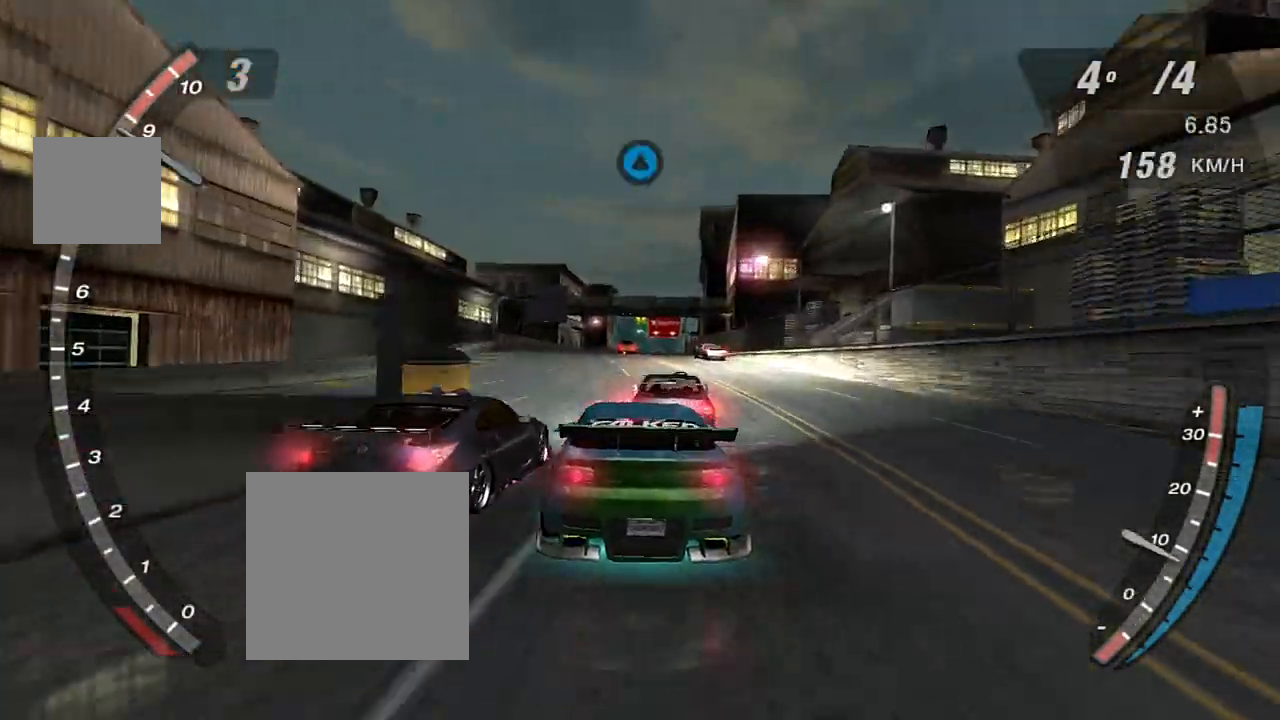
{"buttons": ["R1", "R2"], "left_stick": "center", "right_stick": "center", "events": [[500, "R1", "down"]]}
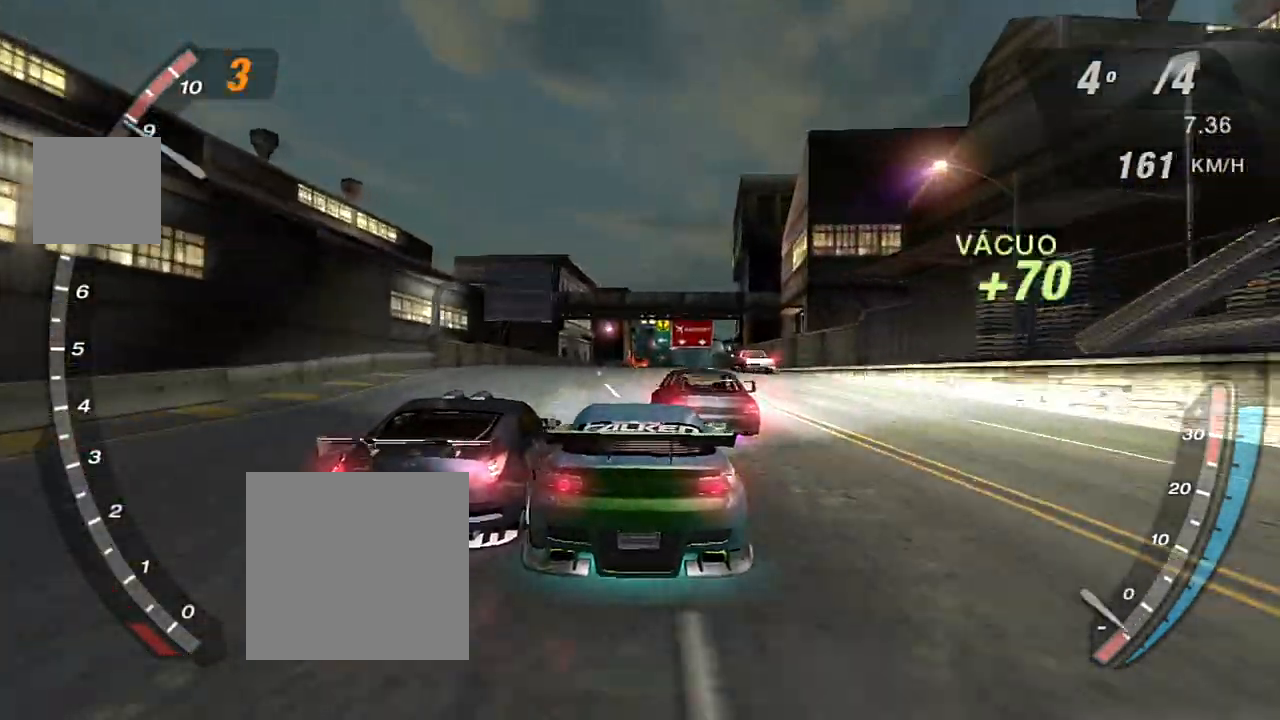
{"buttons": ["R2"], "left_stick": "center", "right_stick": "center", "events": [[34, "R1", "up"]]}
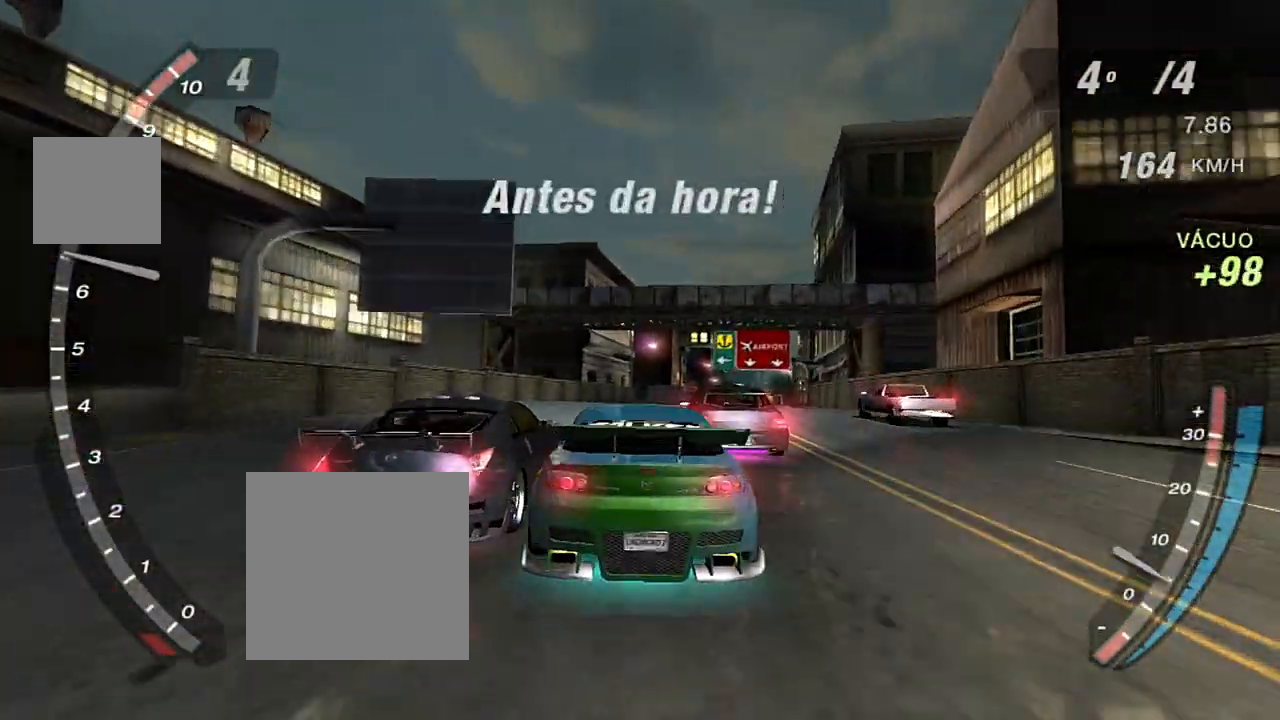
{"buttons": ["R2"], "left_stick": "center", "right_stick": "center", "events": [[100, "left_stick", "right"], [233, "left_stick", "center"]]}
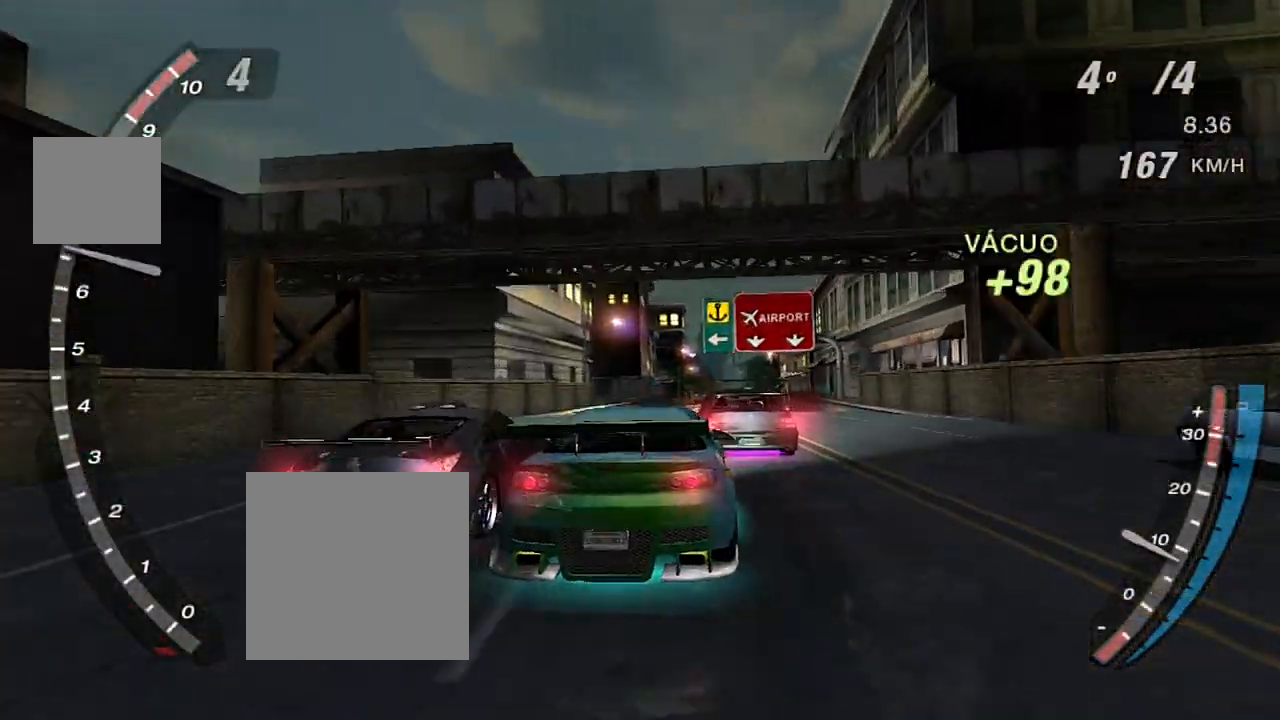
{"buttons": ["X", "R2"], "left_stick": "center", "right_stick": "center", "events": [[467, "X", "down"]]}
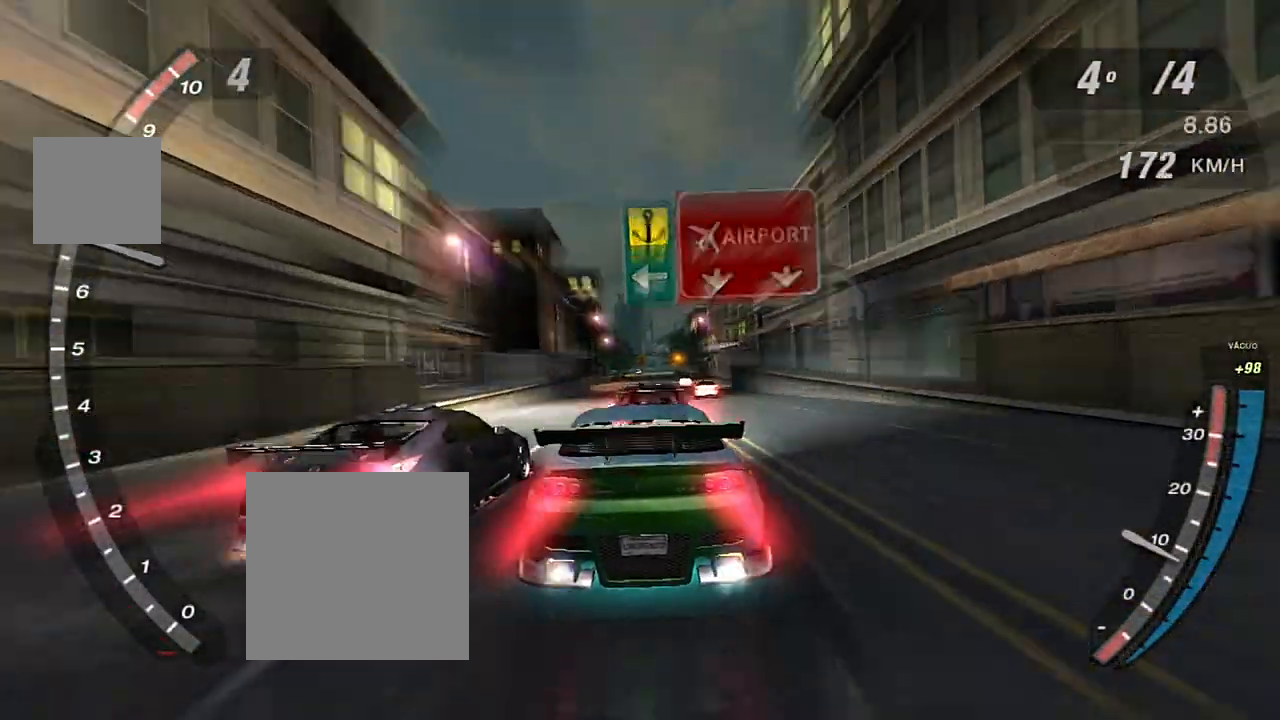
{"buttons": ["R2"], "left_stick": "center", "right_stick": "center", "events": [[467, "X", "up"]]}
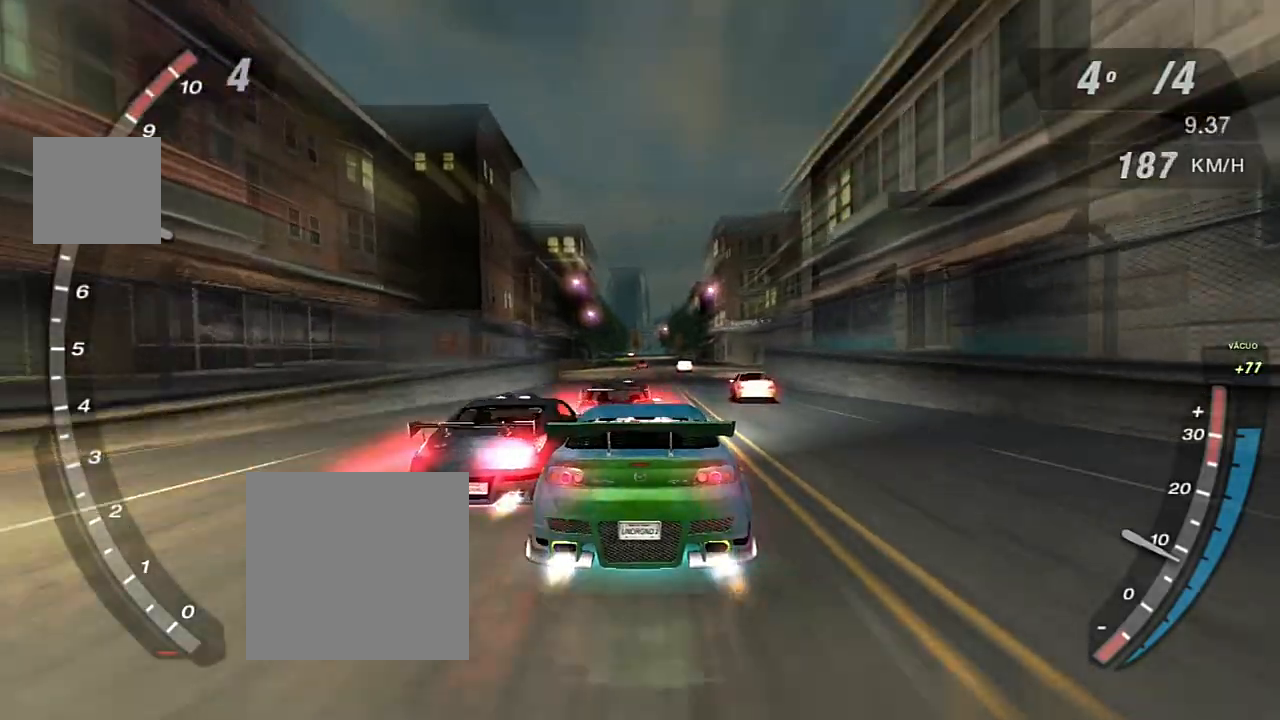
{"buttons": ["R2"], "left_stick": "center", "right_stick": "center", "events": []}
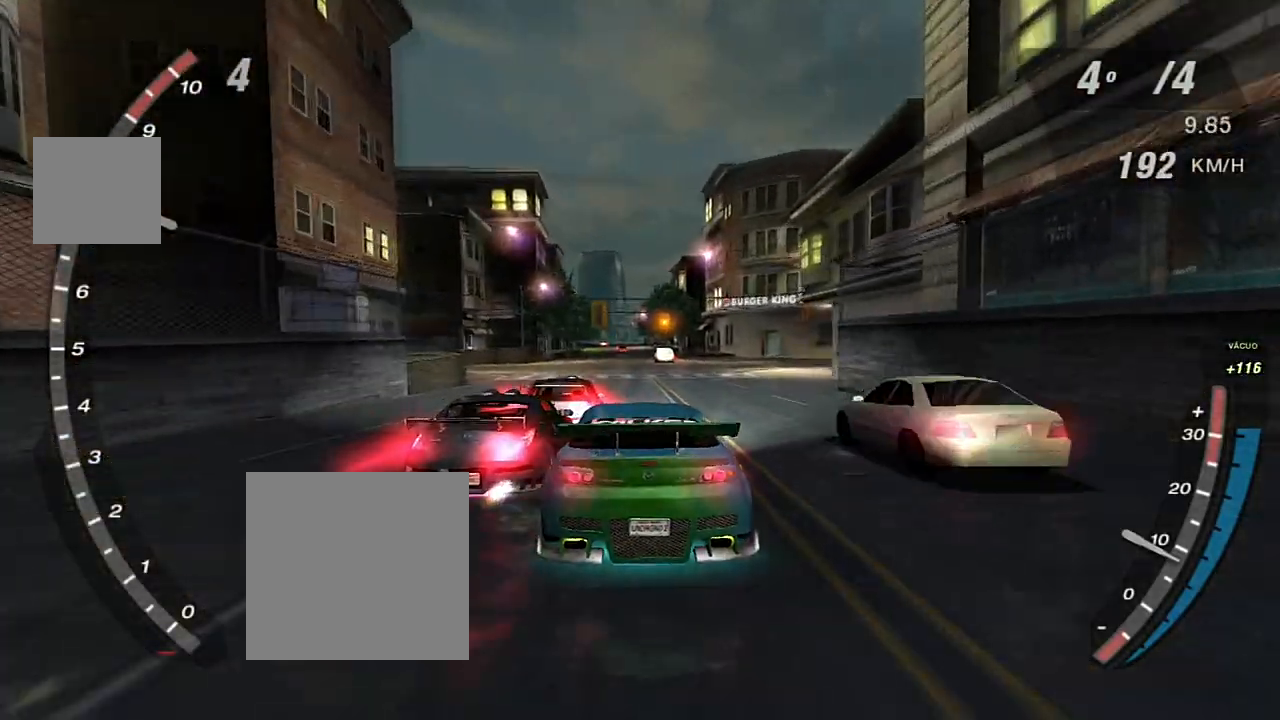
{"buttons": ["R2"], "left_stick": "center", "right_stick": "center", "events": []}
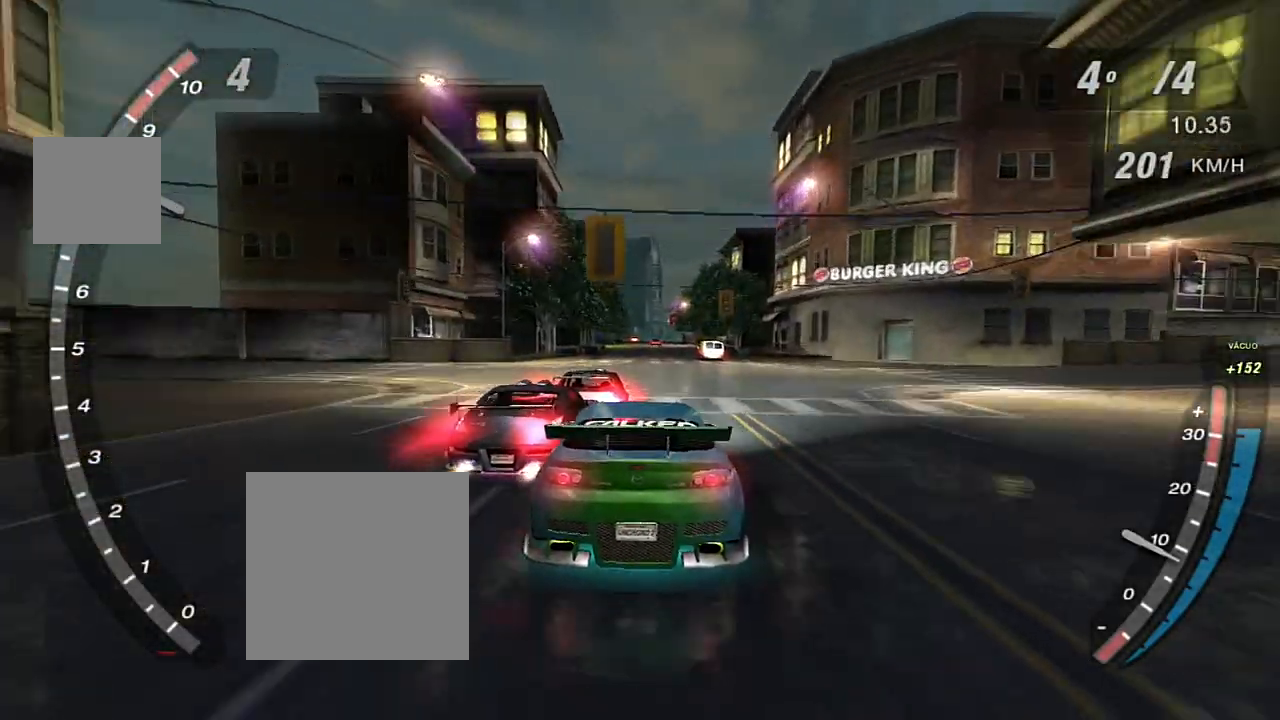
{"buttons": ["R2"], "left_stick": "center", "right_stick": "center", "events": []}
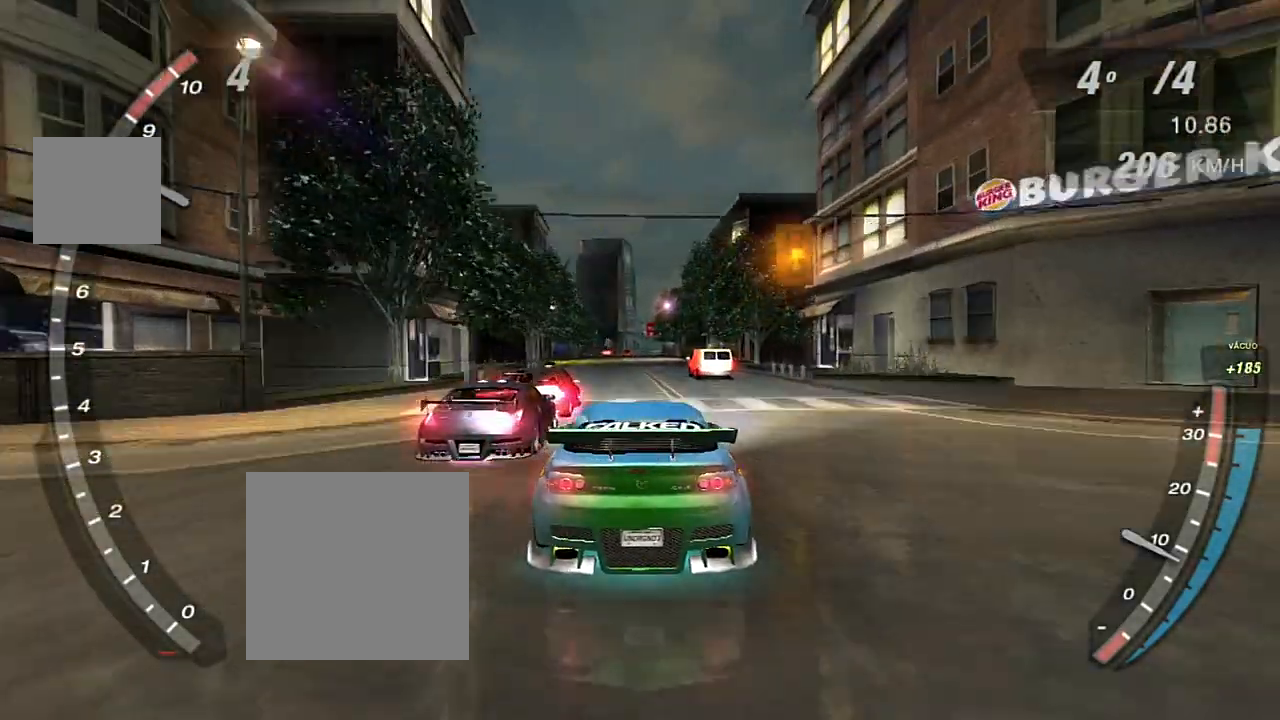
{"buttons": ["DPAD_RIGHT"], "left_stick": "center", "right_stick": "center", "events": [[200, "R2", "up"], [200, "START", "down"], [267, "START", "up"], [467, "DPAD_RIGHT", "down"]]}
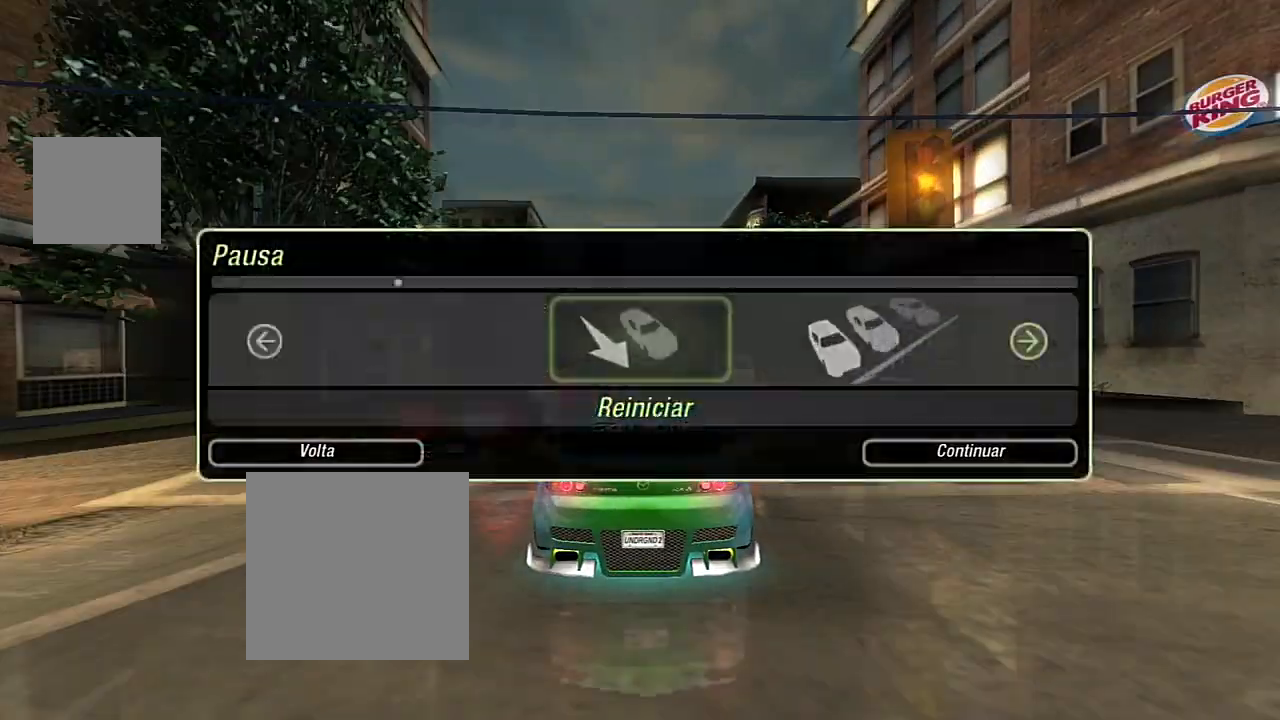
{"buttons": ["DPAD_LEFT"], "left_stick": "center", "right_stick": "center", "events": [[100, "DPAD_RIGHT", "up"], [234, "A", "down"], [367, "A", "up"], [467, "DPAD_LEFT", "down"]]}
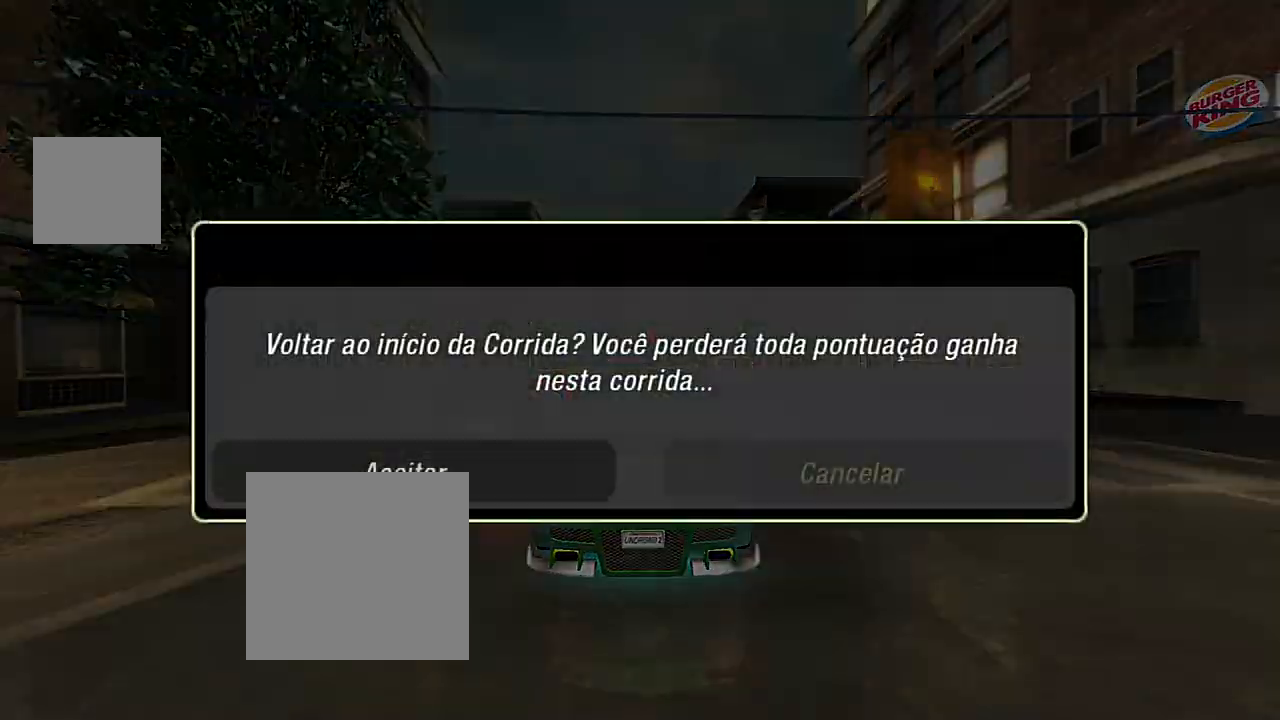
{"buttons": [], "left_stick": "center", "right_stick": "center", "events": [[33, "DPAD_LEFT", "up"], [133, "A", "down"], [267, "A", "up"]]}